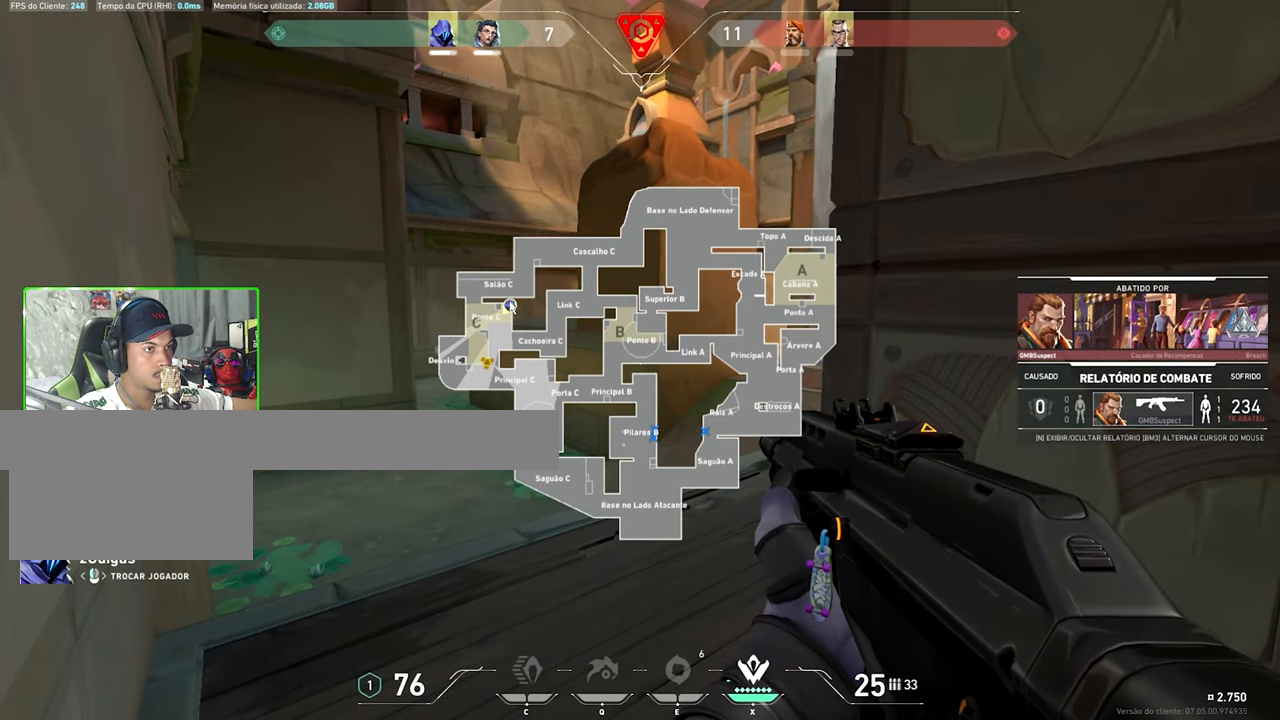
Gameplay with keyboard and mouse; each line is a JSON object with the keys and mouse buttons held at the frame after it. "events" lists presses ("down") and releases ("up") of "1", "2", "3", "4", "5", "a", "alt", "c", "caps_lock", "ctrl", "d", "e", "f", "g", "q", "r", "s", "shift", "space", "t", "tab", "v", "w", "x", "z", "mouse_left", "mouse_wheel" and "mouse_right" between this image and that frame as [ms after this image, input, new state], when the widget could be followed in between. "mouse_left", "mouse_wheel", "mouse_right" = the "left", "wheel", "right" buttons of the "mouse" list. No other keys are recorded. "wheel" means that the mouse wheel is clicked or scrolled. "mouse_move" is the direction in which the mouse moves at that frame (one of eight, or "still"), when it could be read.
{"keys": ["caps_lock"], "mouse": [], "mouse_move": "left", "events": []}
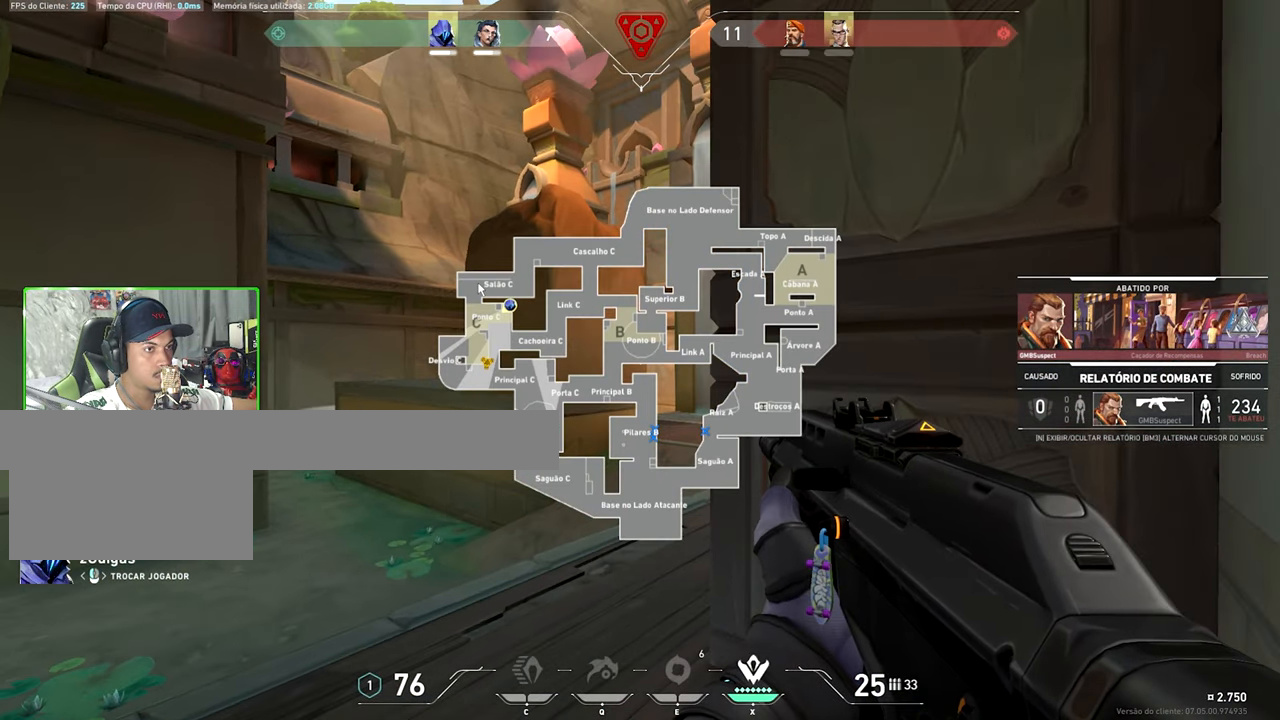
{"keys": ["caps_lock"], "mouse": [], "mouse_move": "still", "events": [[33, "mouse_left", "down"], [133, "mouse_left", "up"], [317, "mouse_left", "down"], [450, "mouse_left", "up"]]}
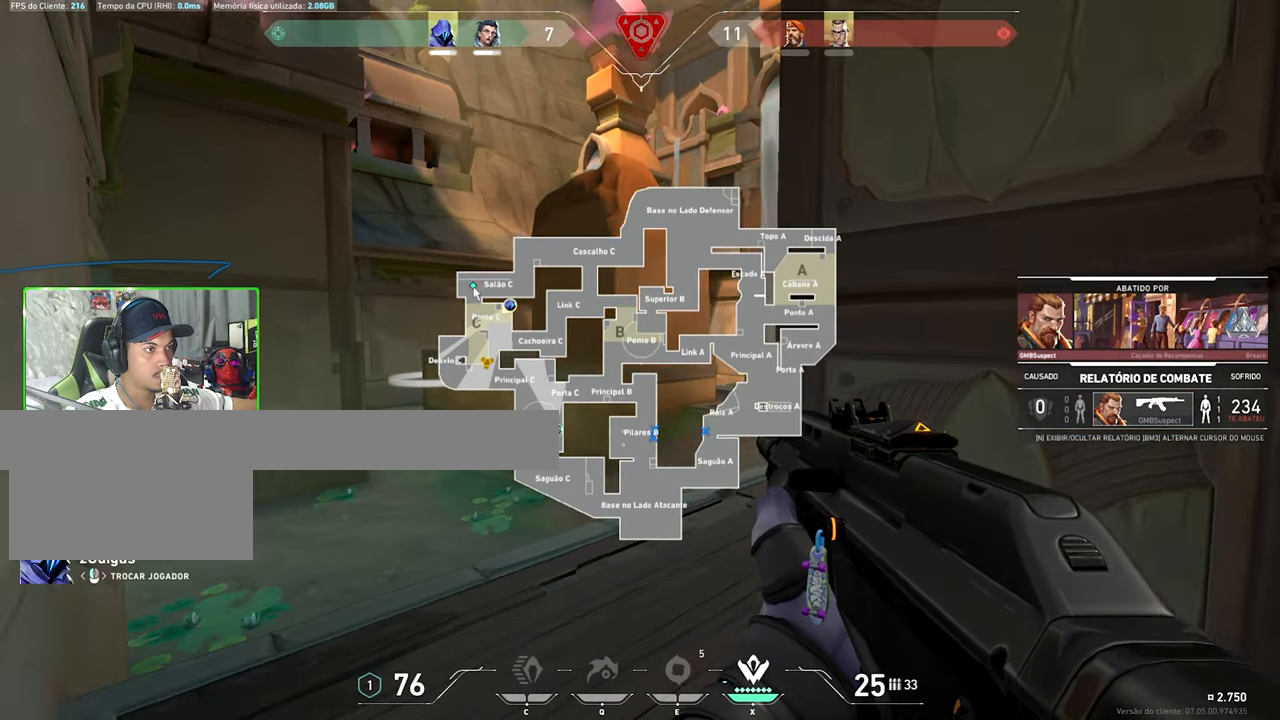
{"keys": ["caps_lock"], "mouse": ["left"], "mouse_move": "still", "events": [[83, "mouse_left", "down"], [167, "mouse_left", "up"], [433, "mouse_left", "down"]]}
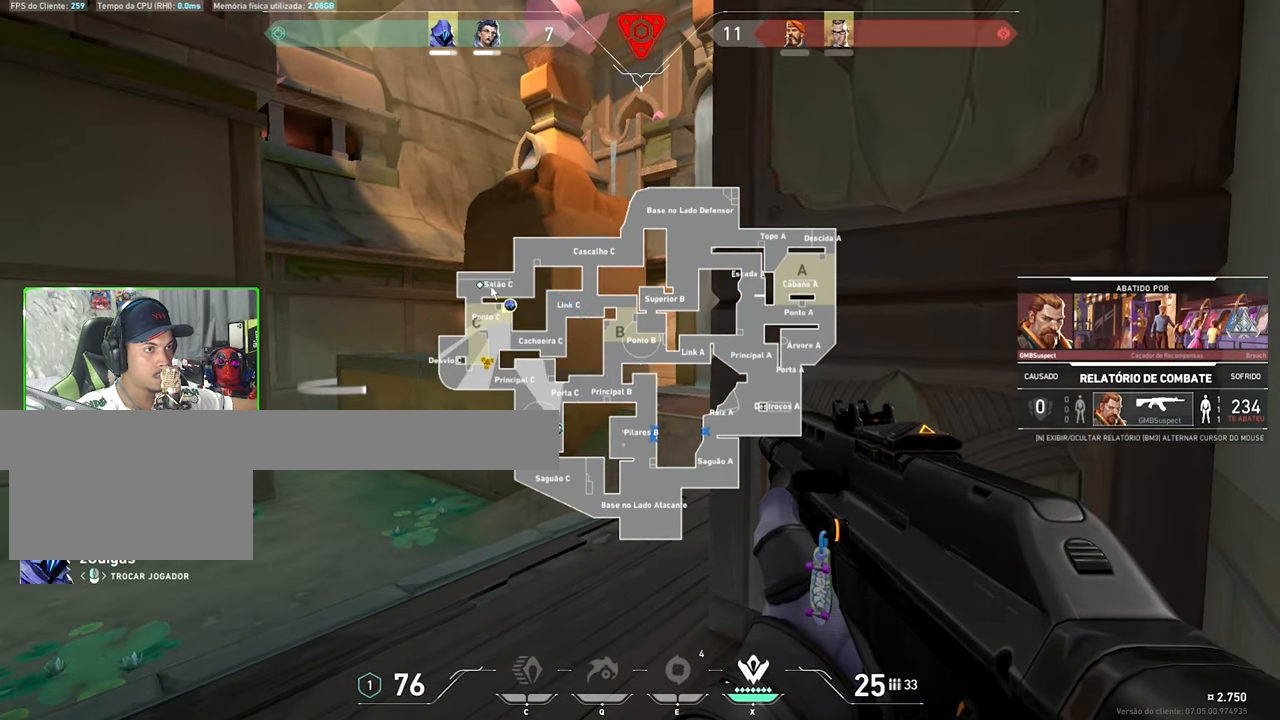
{"keys": [], "mouse": [], "mouse_move": "still", "events": [[33, "mouse_left", "up"], [417, "mouse_left", "down"], [450, "caps_lock", "up"], [450, "mouse_left", "up"]]}
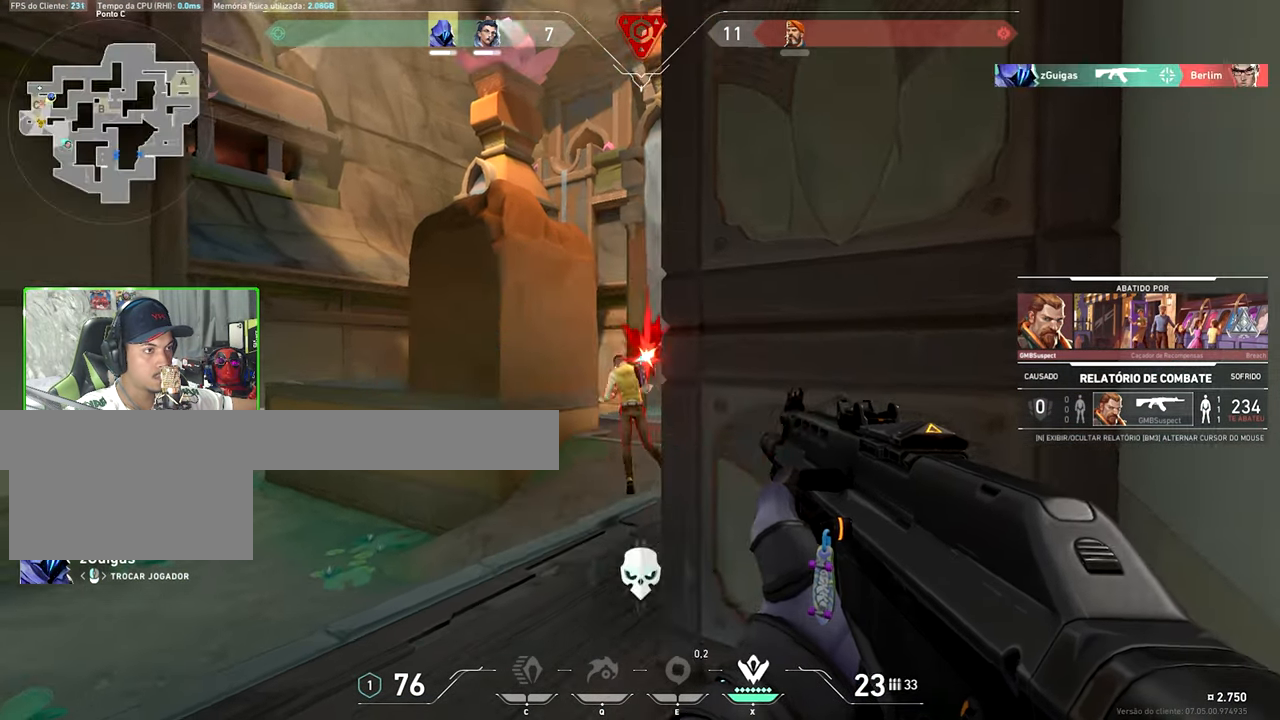
{"keys": [], "mouse": [], "mouse_move": "still", "events": []}
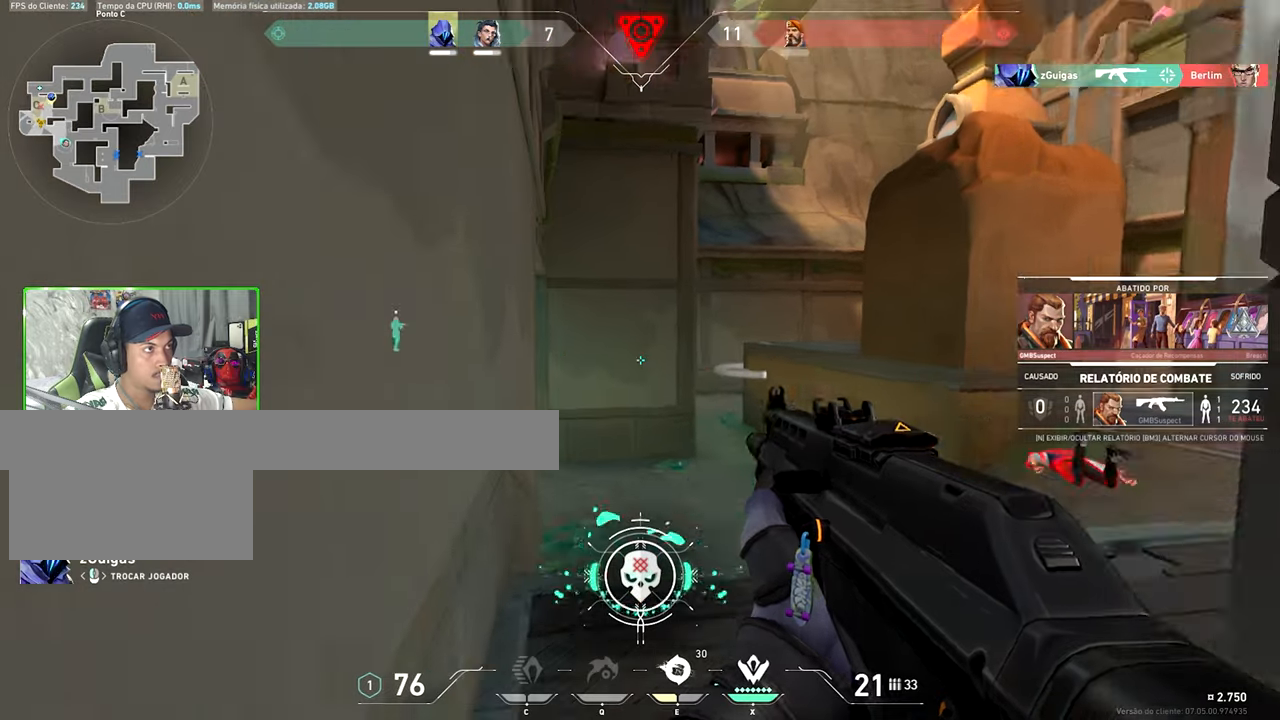
{"keys": [], "mouse": [], "mouse_move": "still", "events": []}
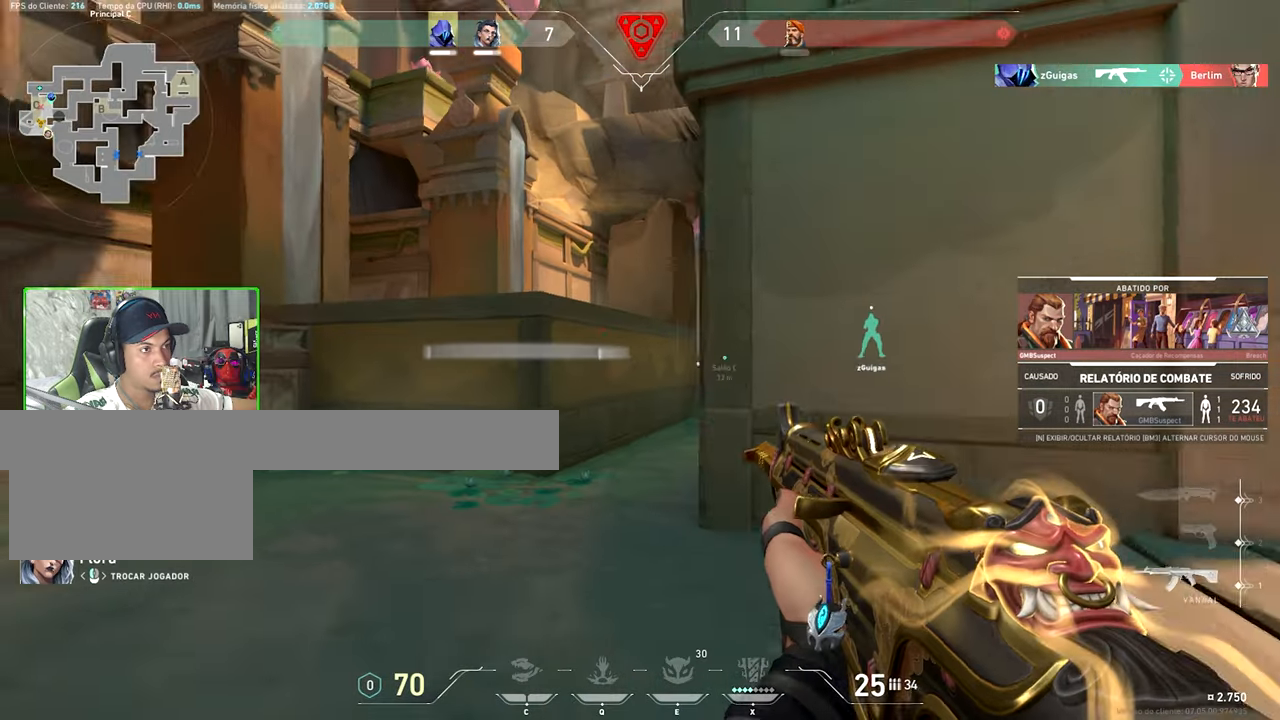
{"keys": ["v"], "mouse": [], "mouse_move": "still", "events": [[200, "v", "down"]]}
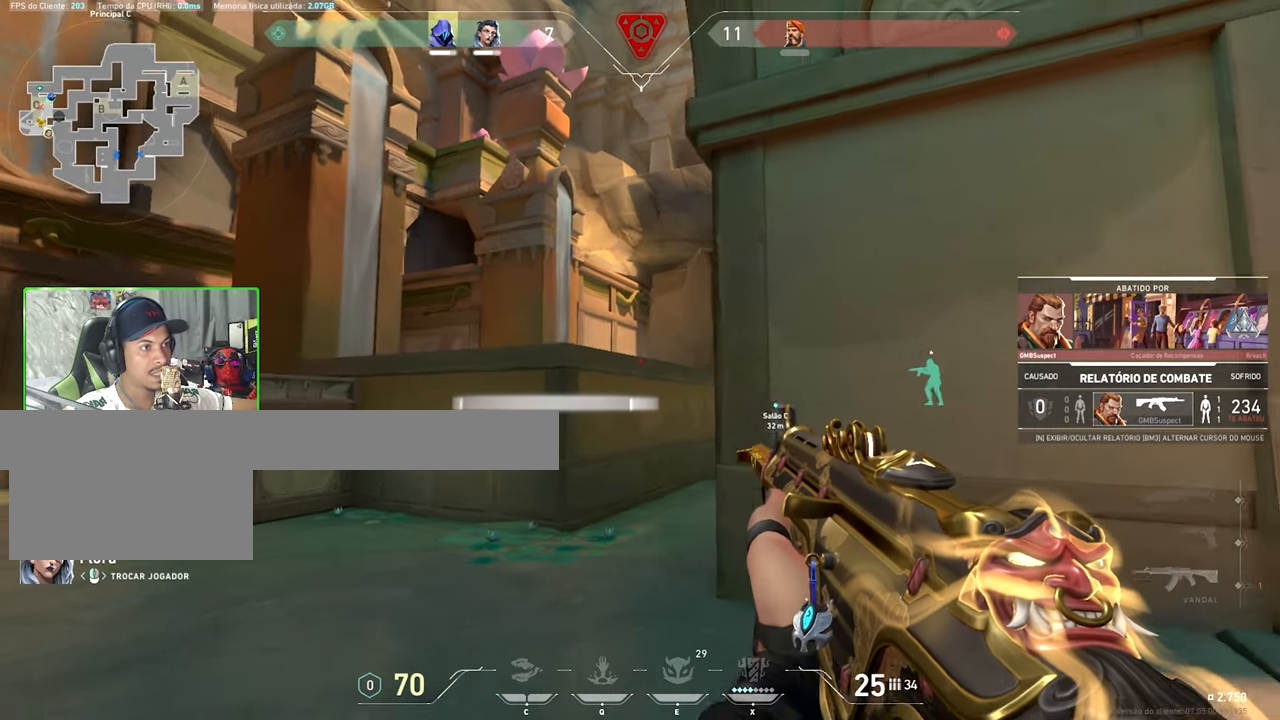
{"keys": ["v"], "mouse": [], "mouse_move": "still", "events": []}
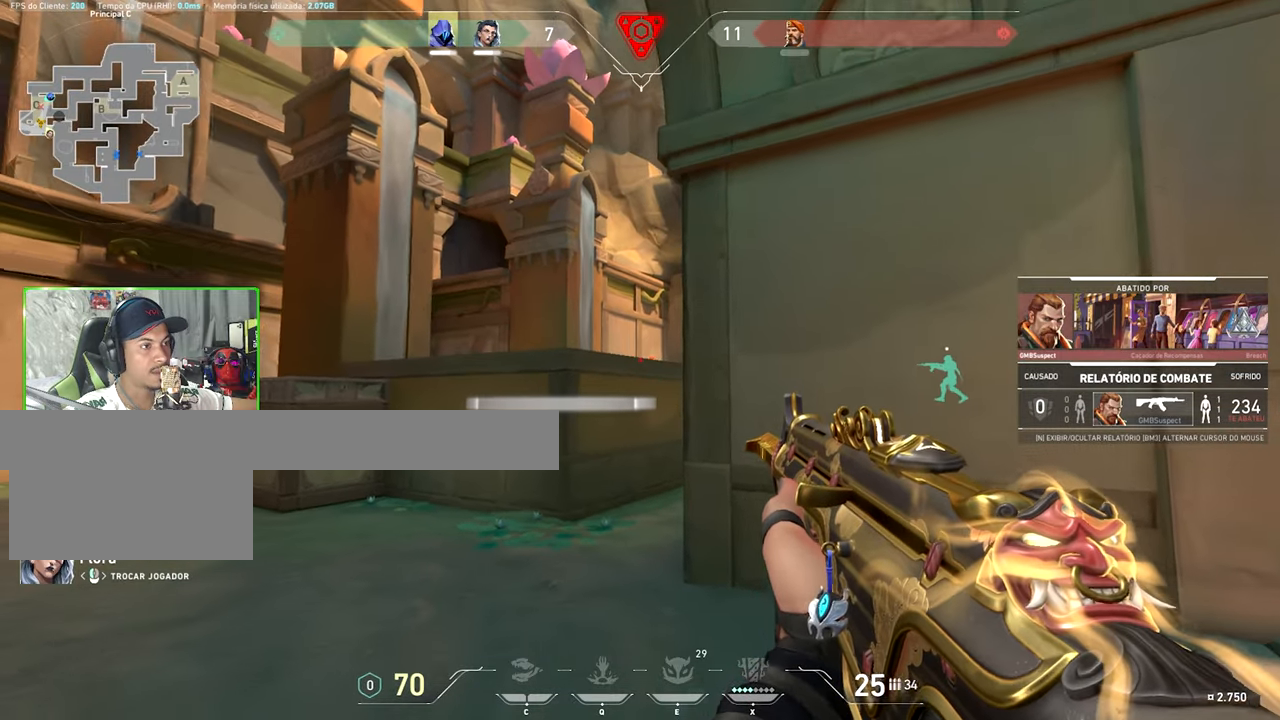
{"keys": ["v"], "mouse": [], "mouse_move": "still", "events": []}
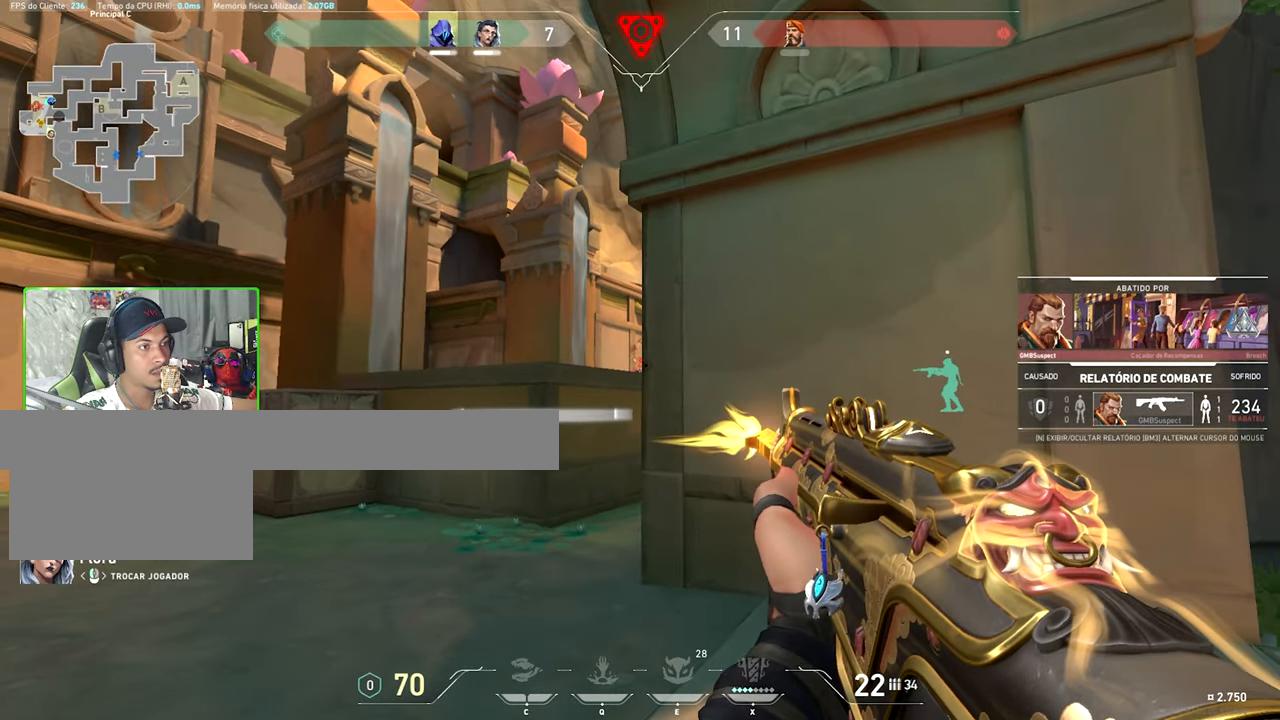
{"keys": ["v"], "mouse": [], "mouse_move": "still", "events": []}
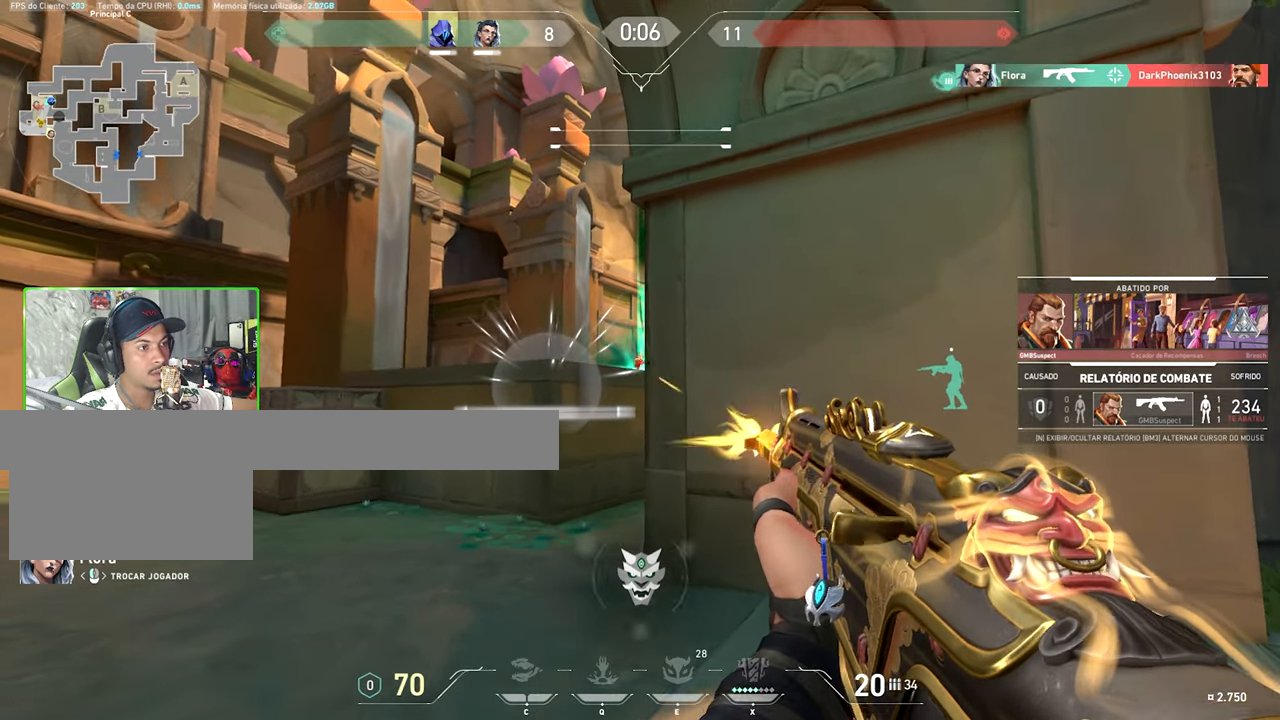
{"keys": ["v"], "mouse": [], "mouse_move": "still", "events": []}
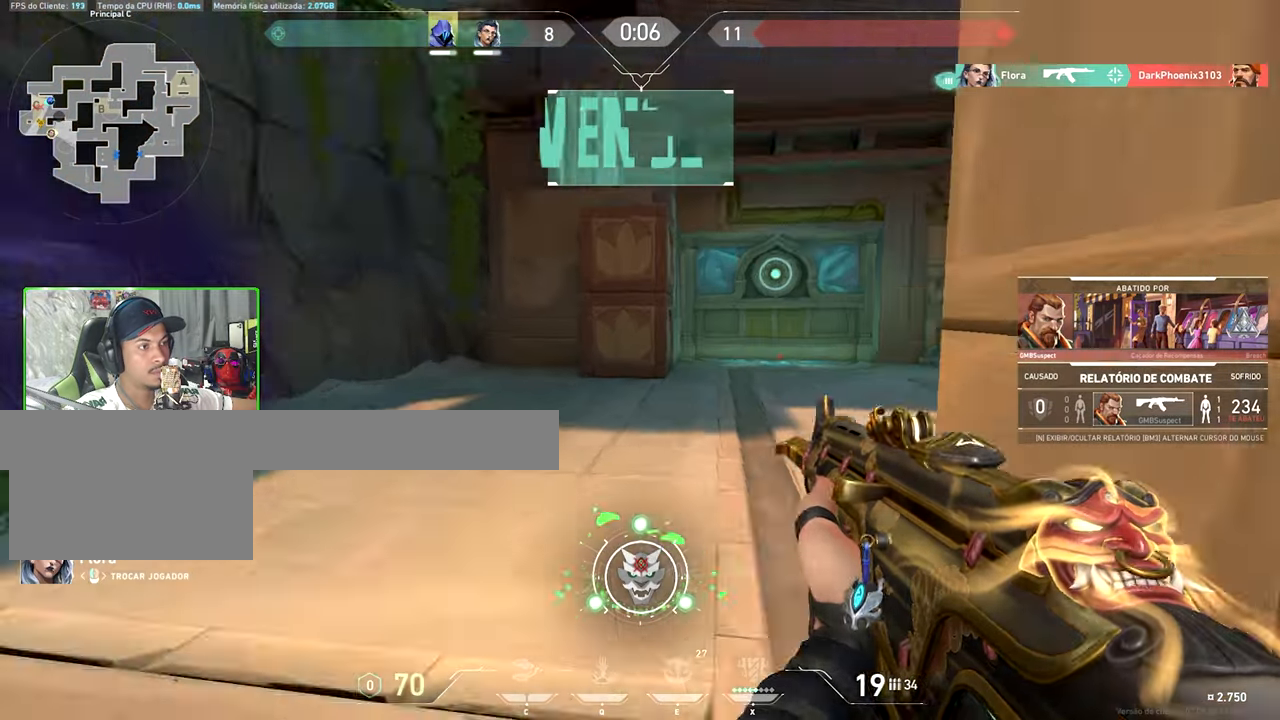
{"keys": ["v"], "mouse": [], "mouse_move": "still", "events": []}
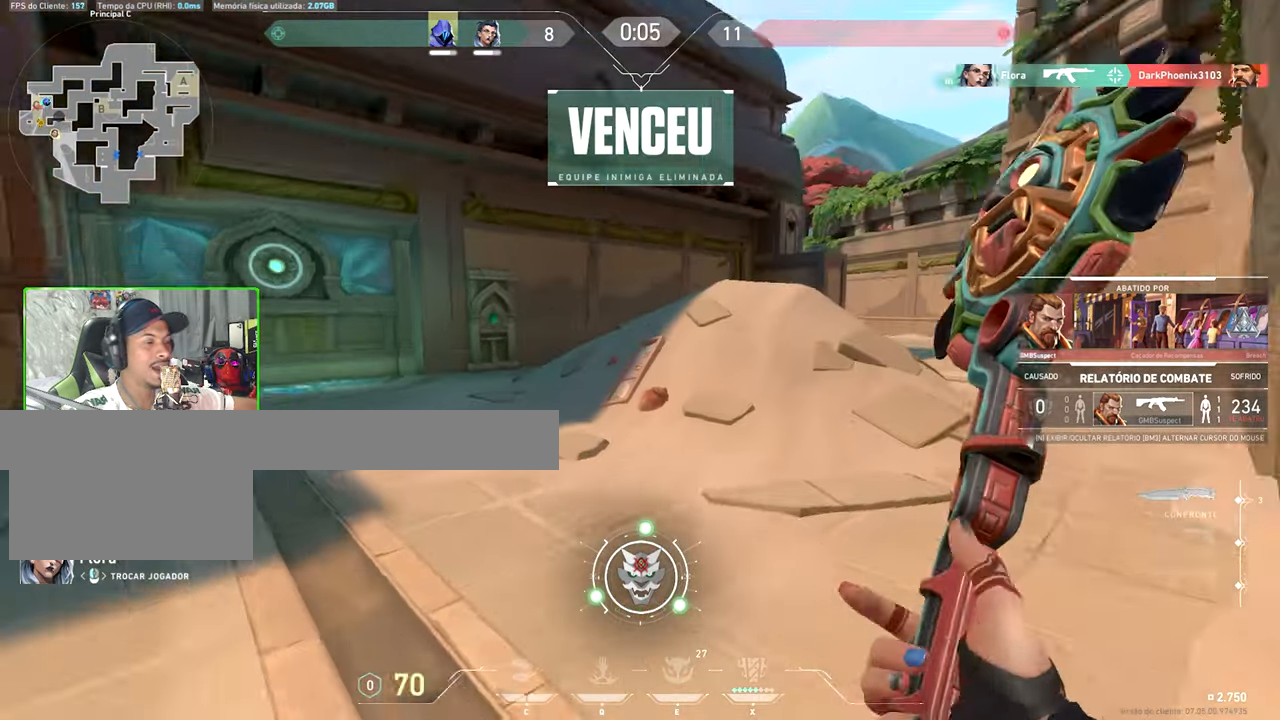
{"keys": ["v"], "mouse": [], "mouse_move": "still", "events": []}
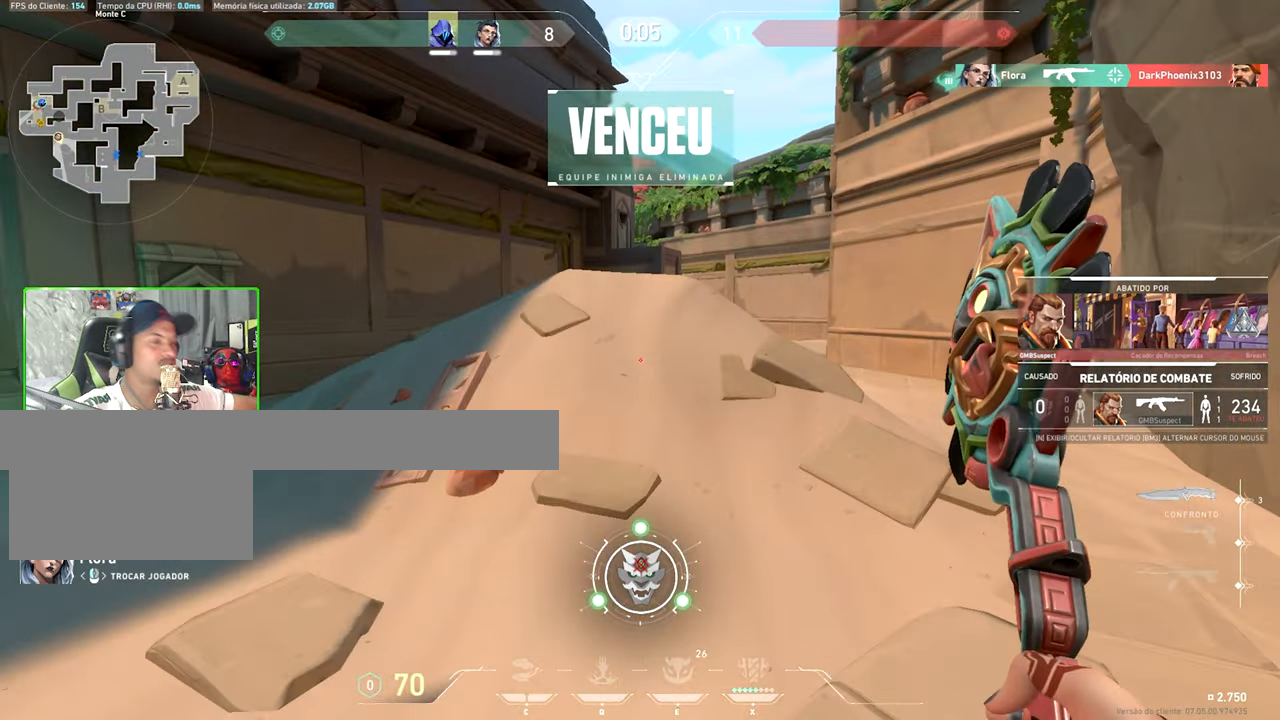
{"keys": ["v"], "mouse": [], "mouse_move": "still", "events": []}
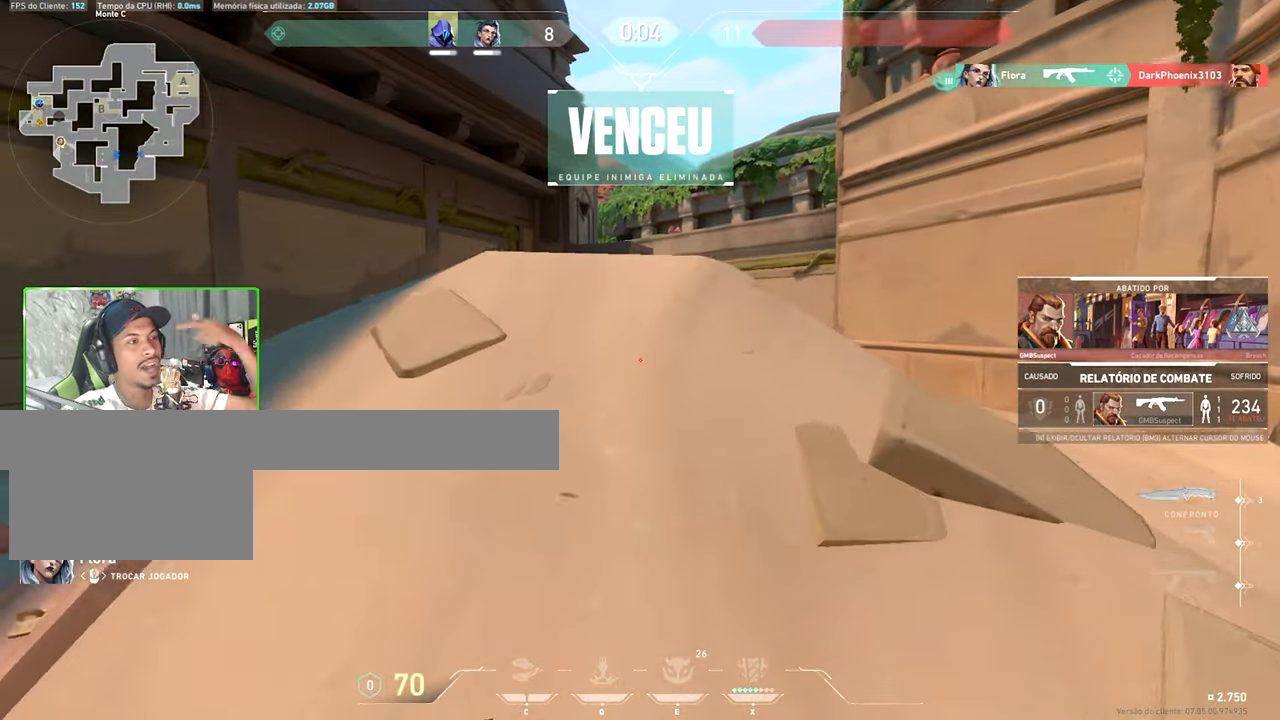
{"keys": ["v"], "mouse": [], "mouse_move": "still", "events": []}
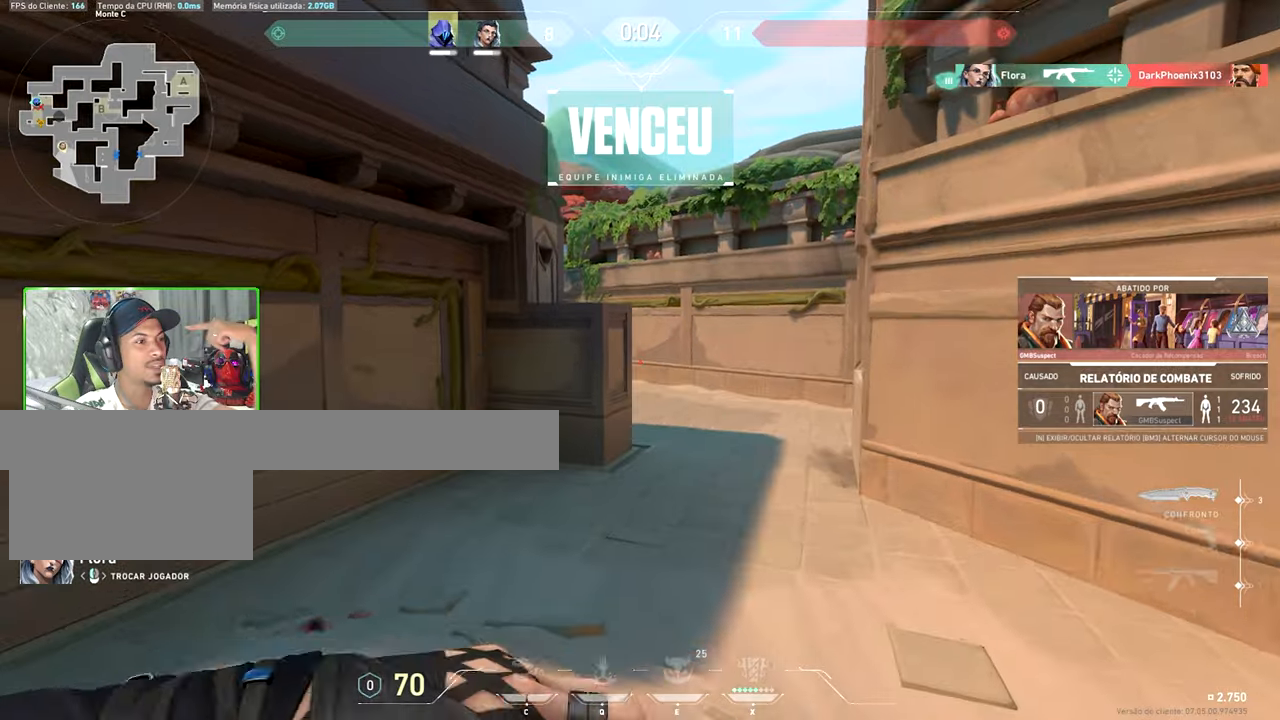
{"keys": ["v"], "mouse": [], "mouse_move": "still", "events": []}
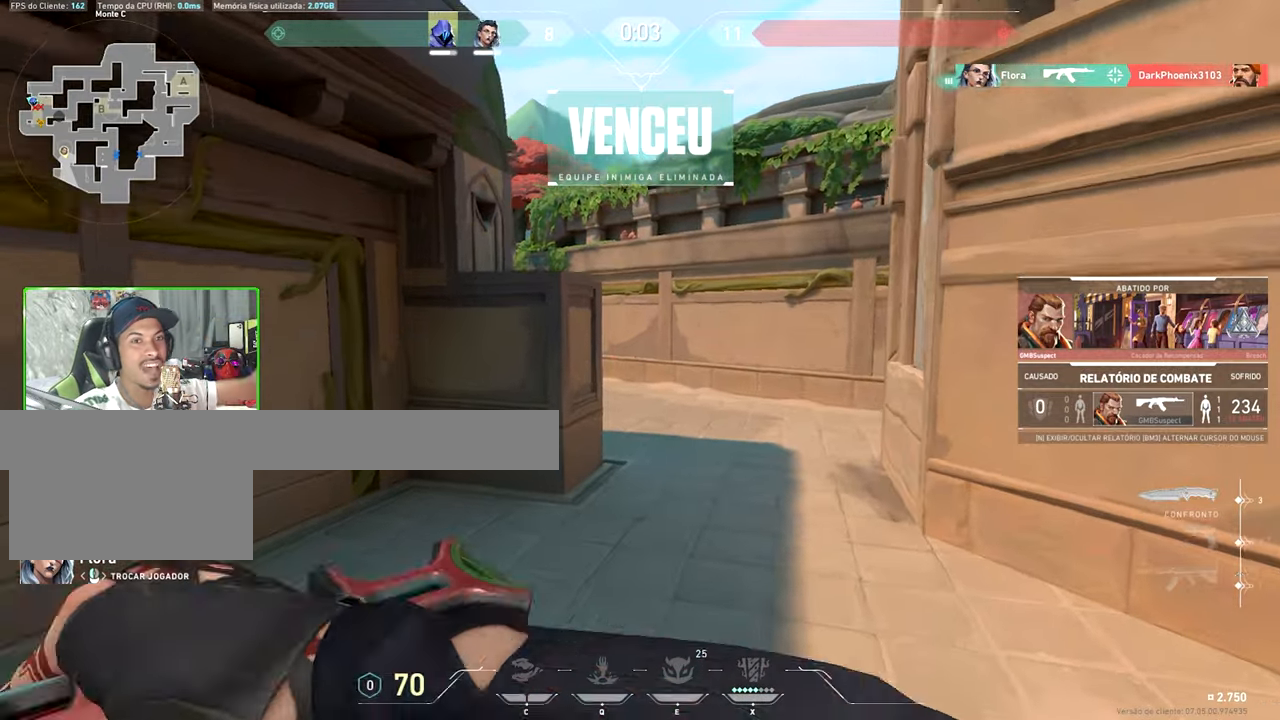
{"keys": ["v"], "mouse": [], "mouse_move": "still", "events": []}
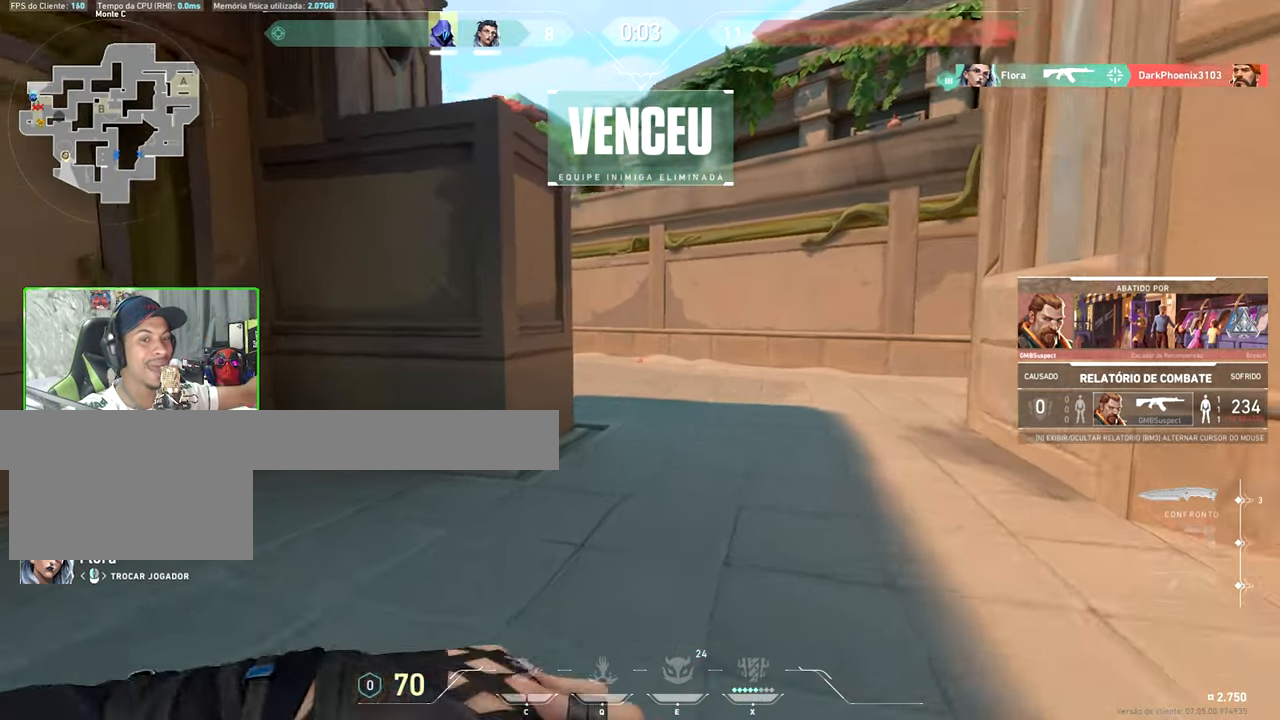
{"keys": ["v"], "mouse": [], "mouse_move": "still", "events": []}
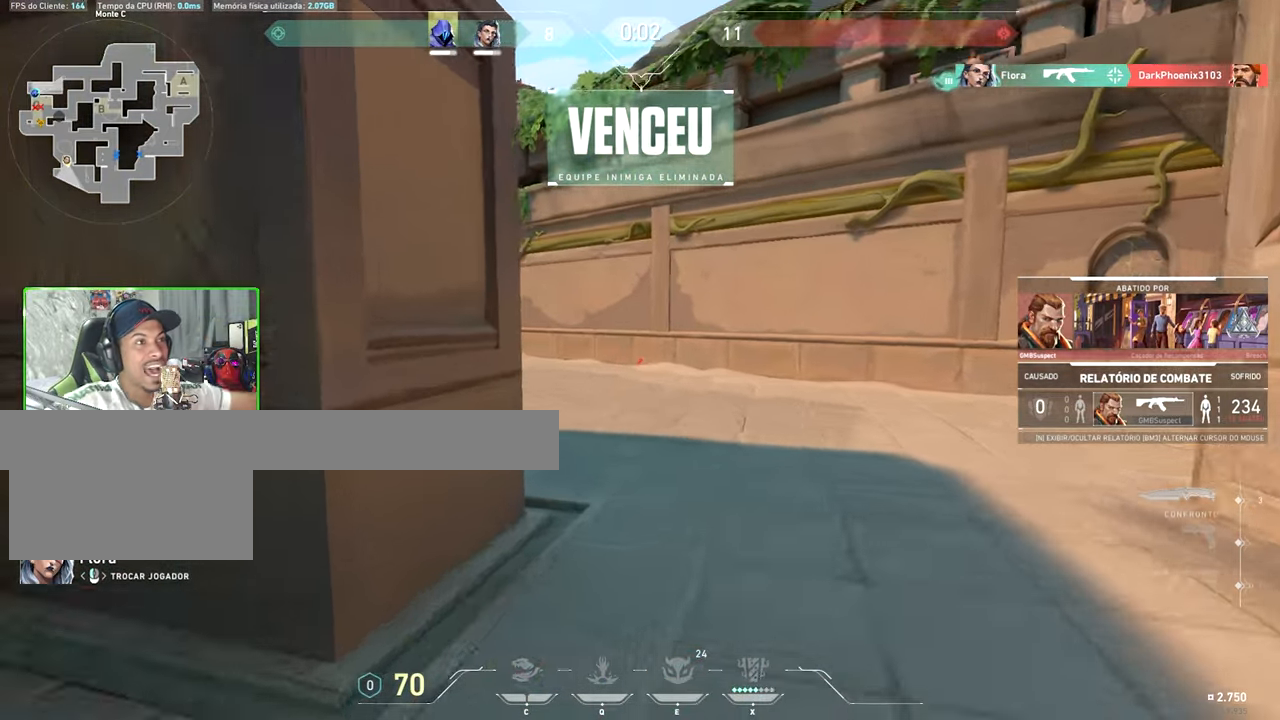
{"keys": ["v"], "mouse": [], "mouse_move": "still", "events": []}
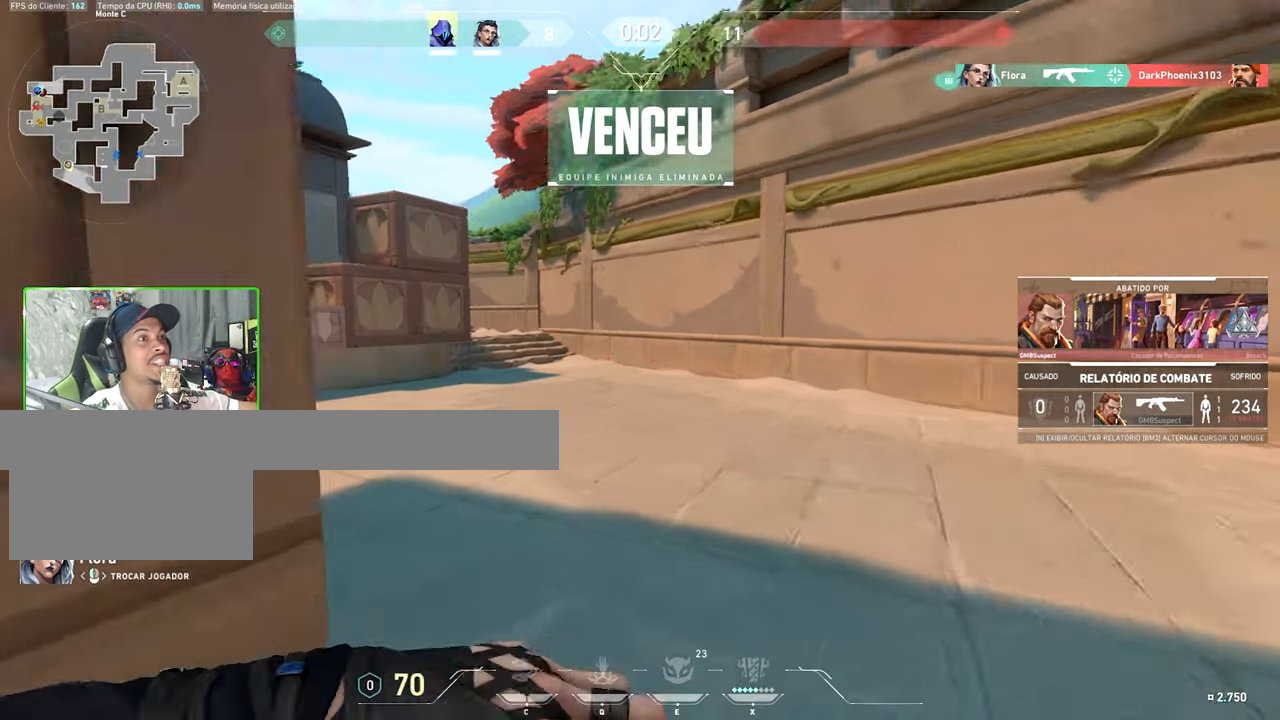
{"keys": ["v"], "mouse": [], "mouse_move": "still", "events": []}
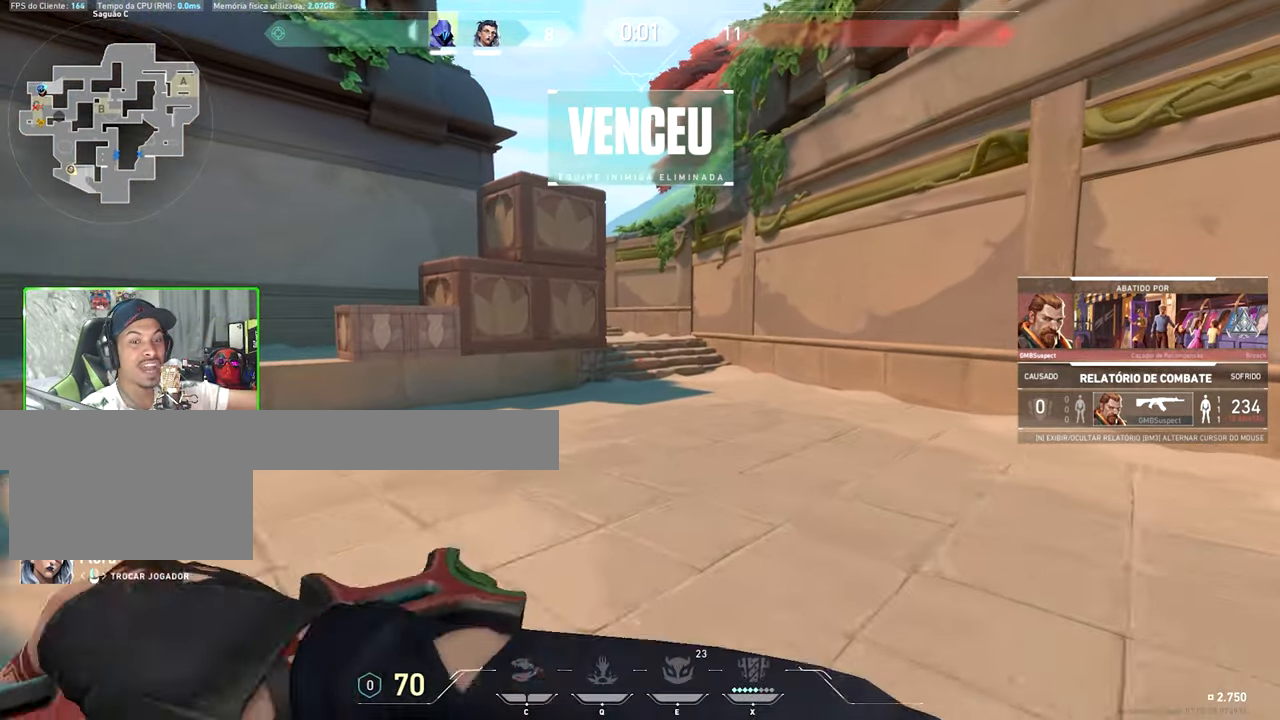
{"keys": ["v"], "mouse": [], "mouse_move": "still", "events": []}
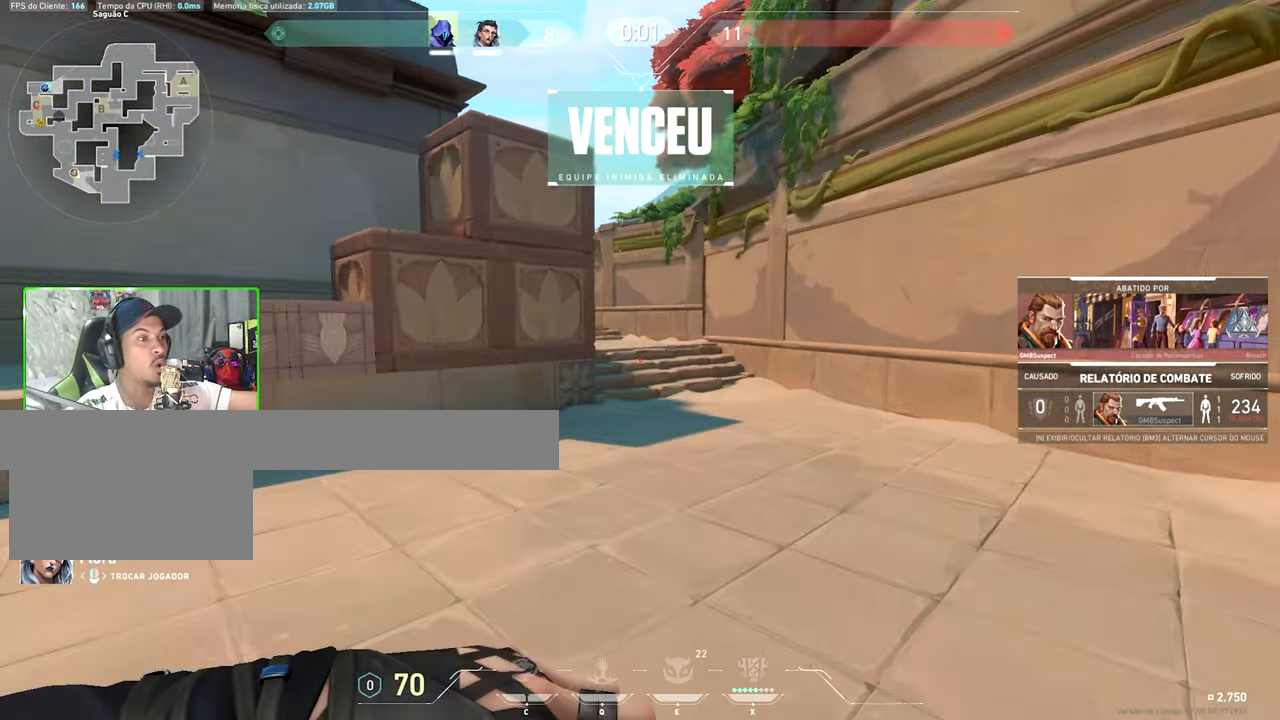
{"keys": ["v"], "mouse": [], "mouse_move": "still", "events": []}
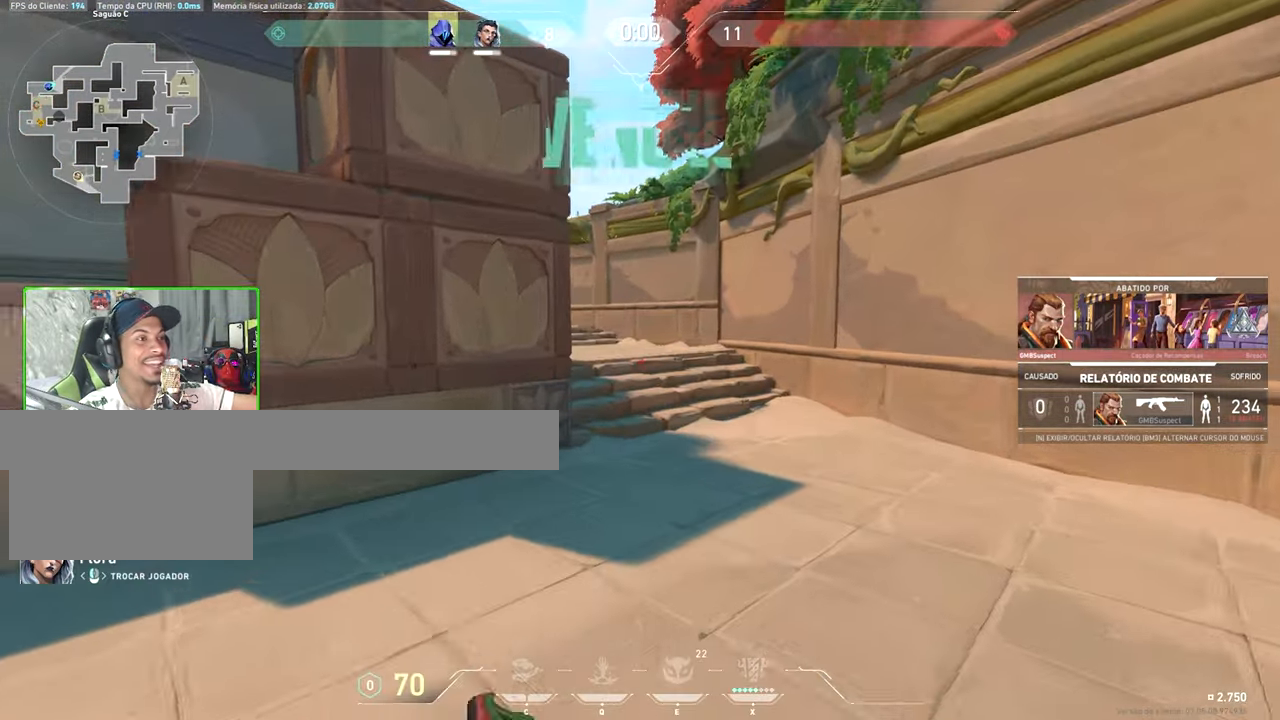
{"keys": ["v"], "mouse": [], "mouse_move": "still", "events": []}
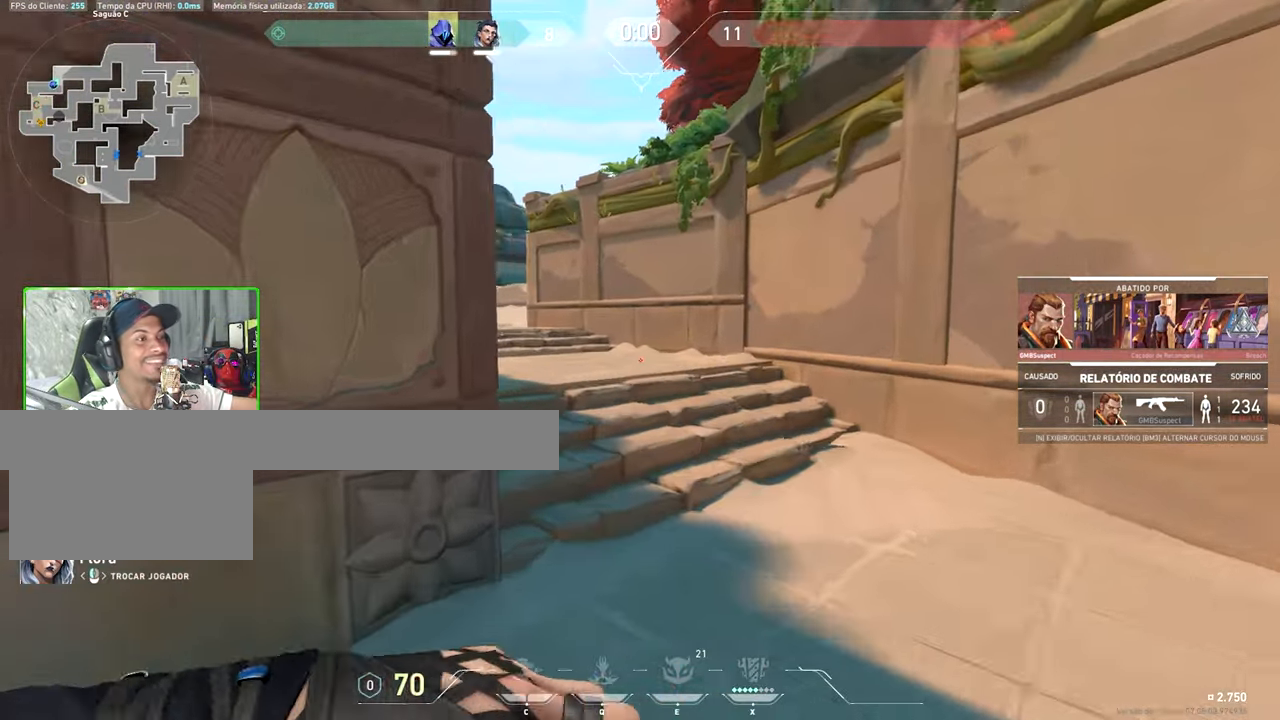
{"keys": ["v"], "mouse": [], "mouse_move": "still", "events": []}
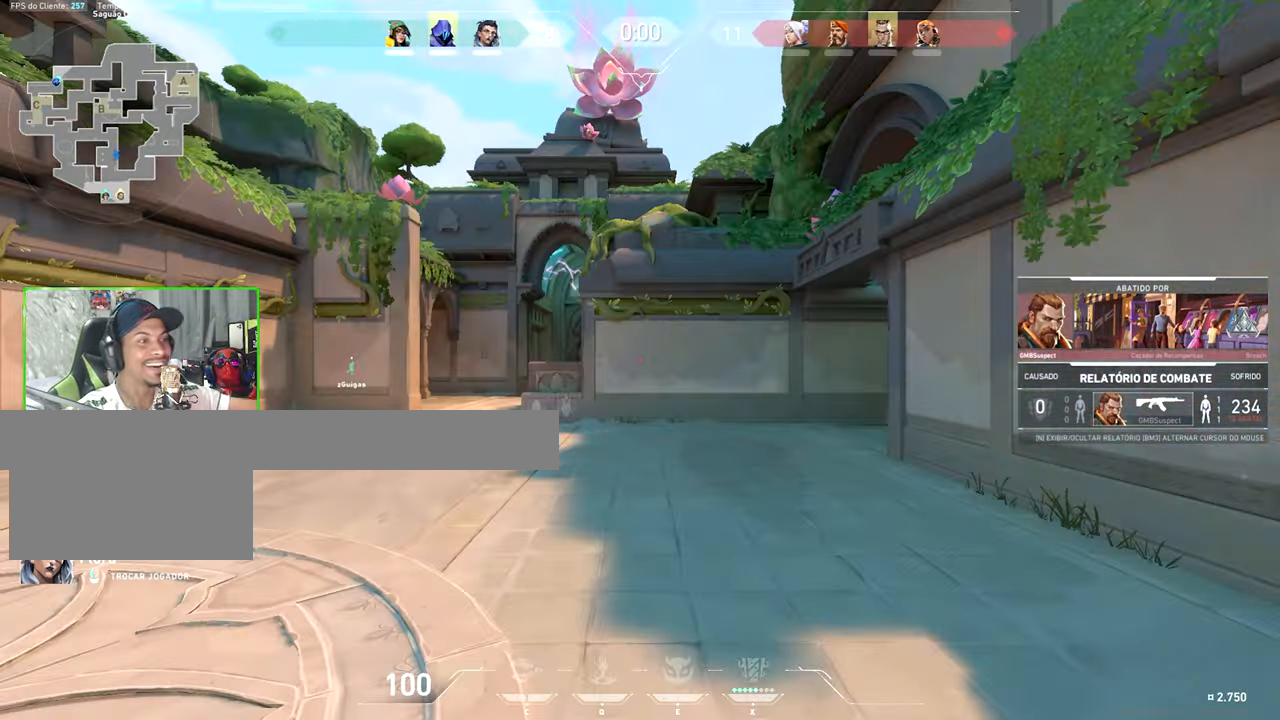
{"keys": ["v"], "mouse": [], "mouse_move": "still", "events": []}
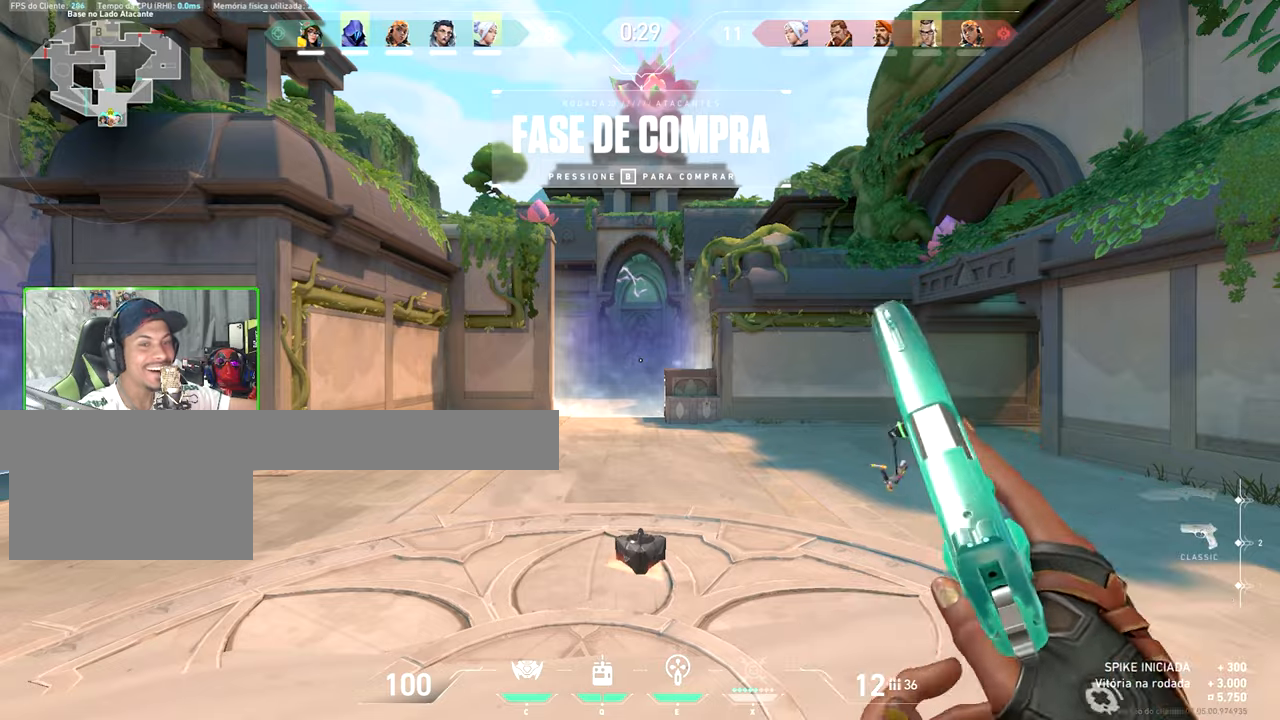
{"keys": ["v"], "mouse": [], "mouse_move": "still", "events": []}
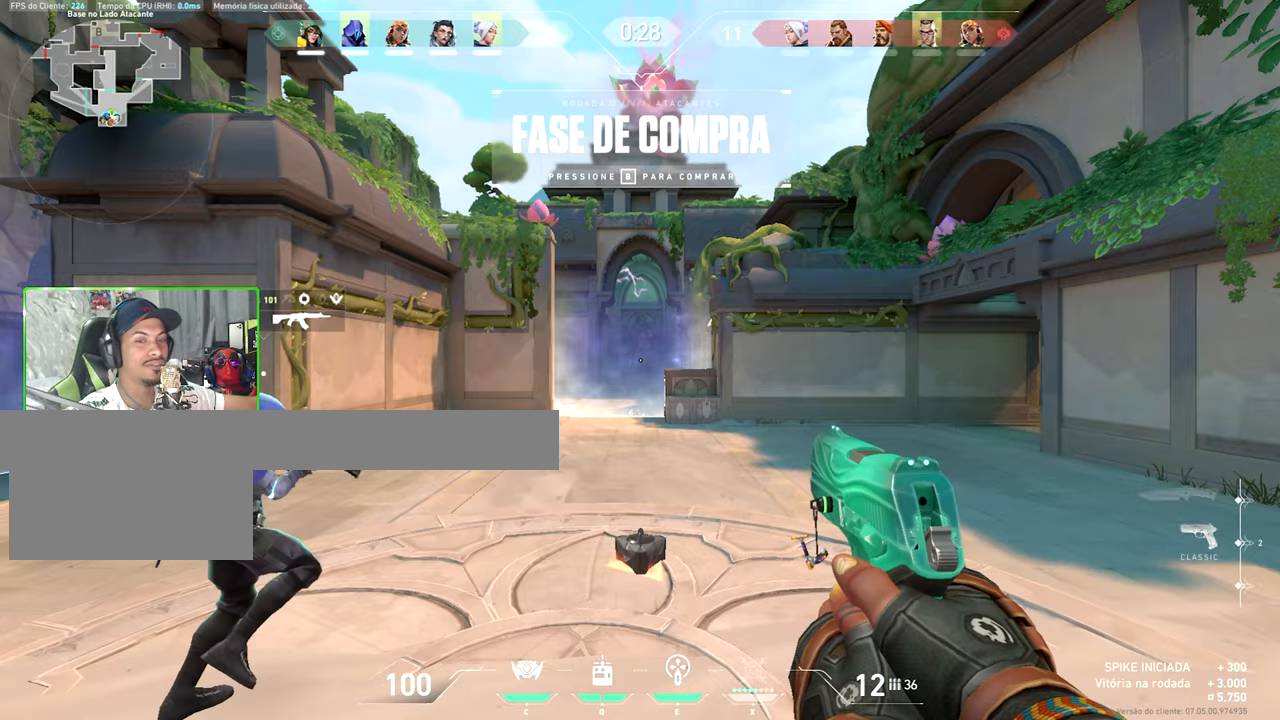
{"keys": ["v"], "mouse": [], "mouse_move": "still", "events": []}
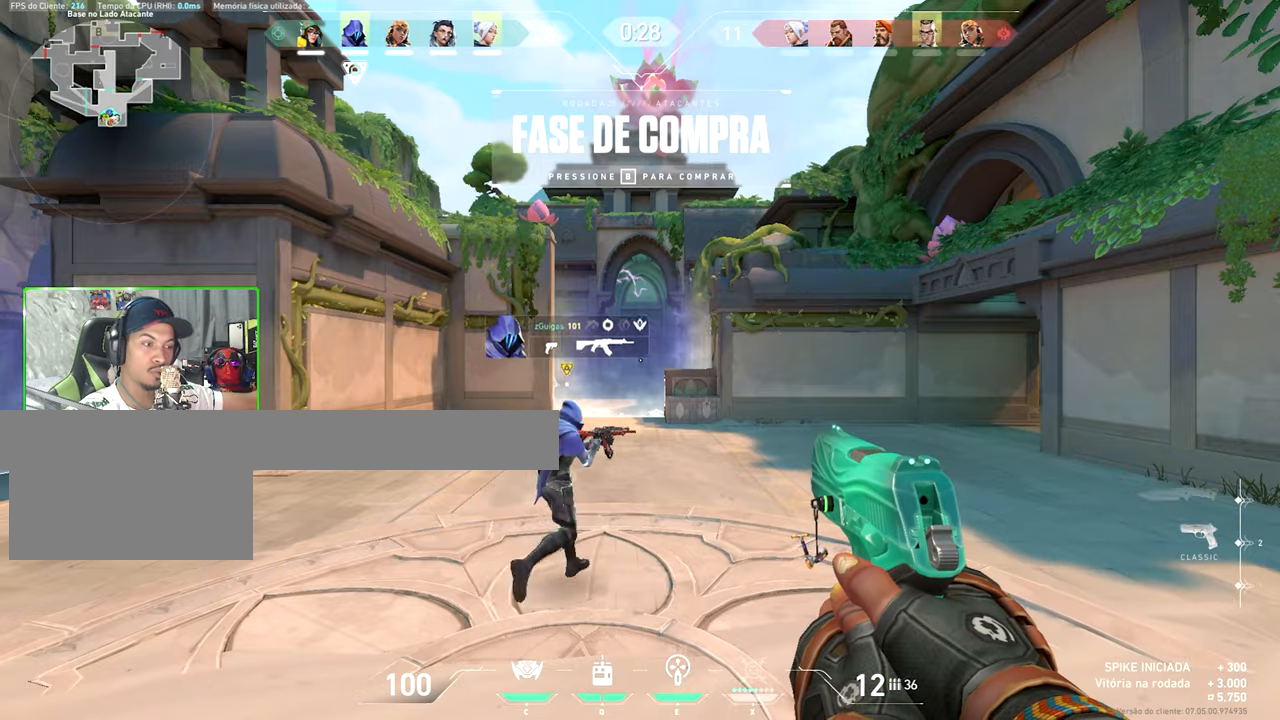
{"keys": [], "mouse": [], "mouse_move": "down-left", "events": [[67, "v", "up"]]}
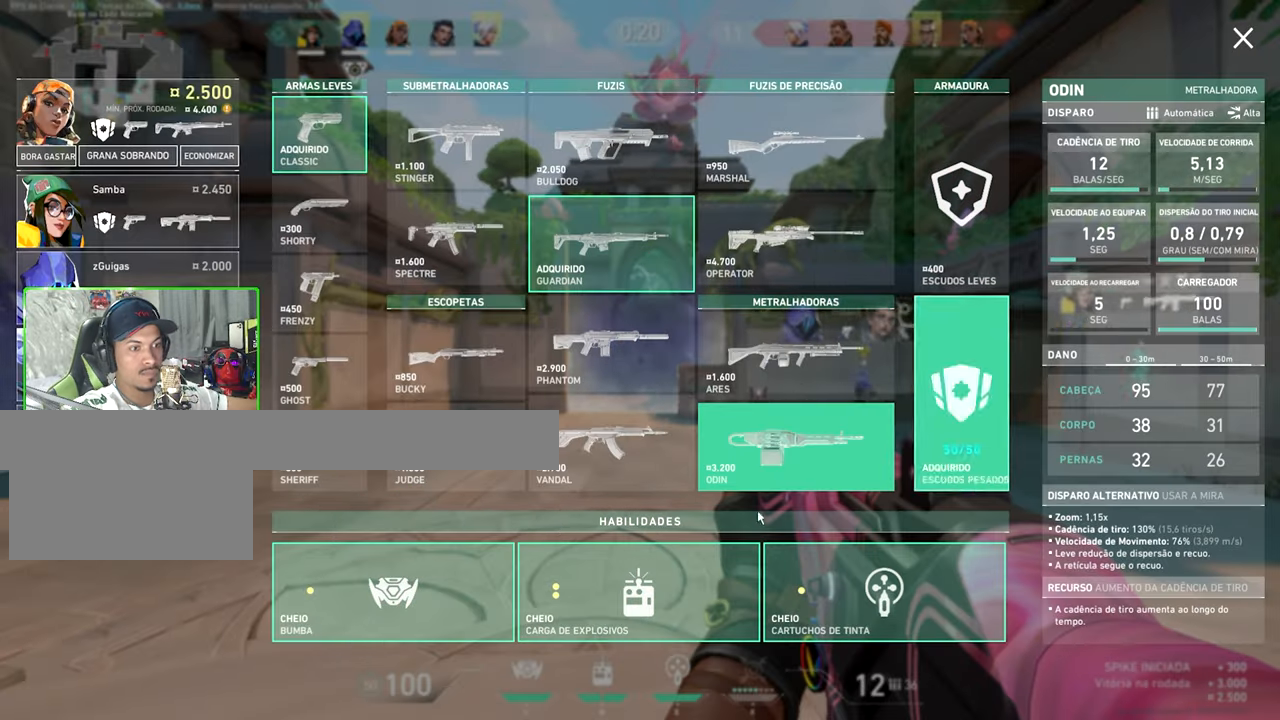
{"keys": [], "mouse": [], "mouse_move": "still", "events": []}
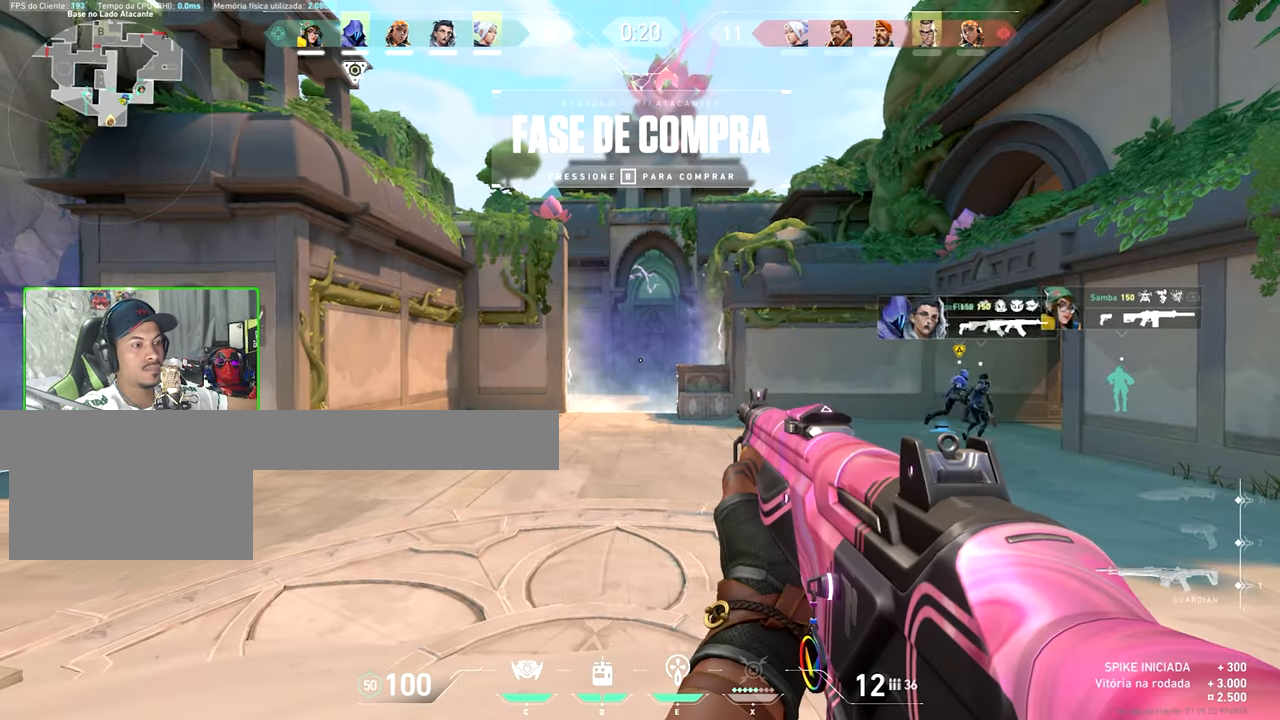
{"keys": ["w"], "mouse": [], "mouse_move": "right", "events": [[317, "w", "down"], [400, "mouse_wheel", "down"], [500, "mouse_wheel", "up"]]}